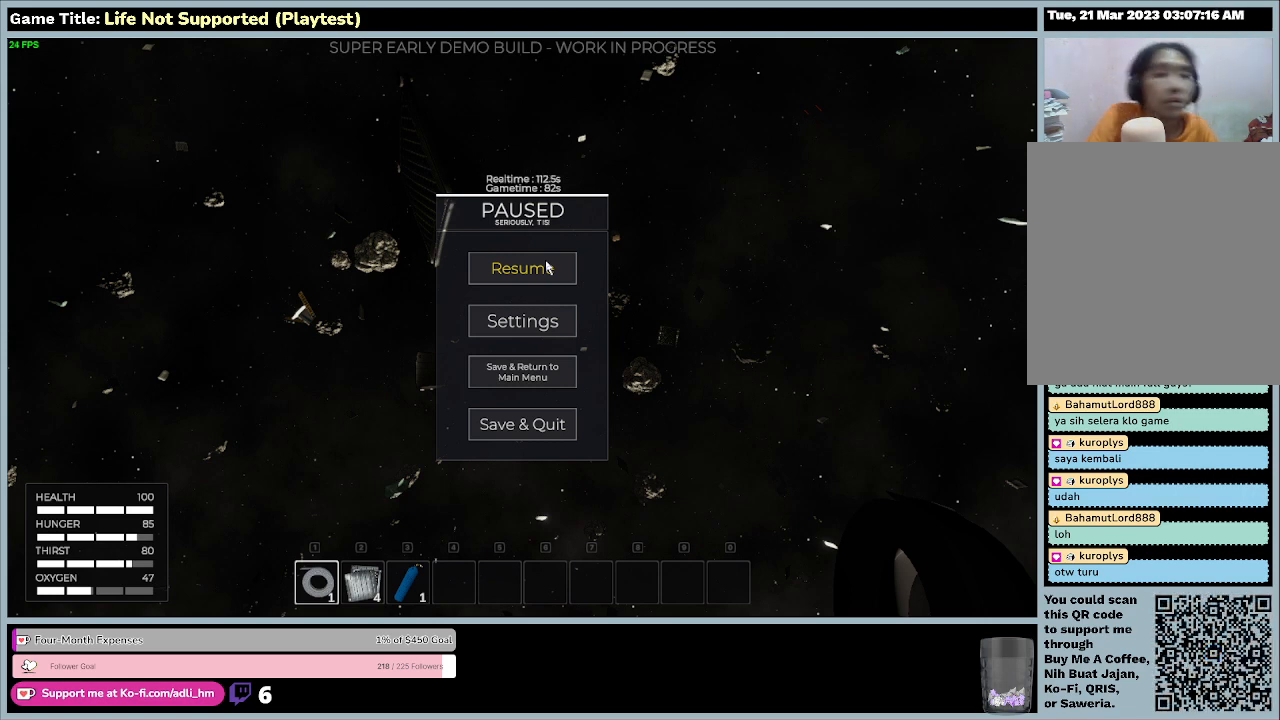
Gameplay with keyboard and mouse; each line is a JSON object with the keys and mouse buttons held at the frame after it. "events" lists presses ("down") and releases ("up") of "0", "1", "2", "3", "4", "5", "6", "7", "8", "9", "a", "alt", "b", "c", "caps_lock", "ctrl", "d", "down", "e", "escape", "f", "f1", "f2", "f3", "f4", "f5", "f6", "f7", "f8", "g", "h", "i", "j", "k", "l", "left", "m", "n", "o", "p", "q", "r", "return", "right", "s", "shift", "space", "t", "tab", "tilde", "u", "up", "v", "w", "x", "y", "z", "mouse_left", "mouse_wheel" and "mouse_right" between this image and that frame as [ms after this image, input, new state], when the widget could be followed in between. "mouse_left", "mouse_wheel", "mouse_right" = the "left", "wheel", "right" buttons of the "mouse" list. No other keys are recorded. "wheel" means that the mouse wheel is clicked or scrolled. Not read: mouse_move.
{"keys": [], "mouse": ["left"], "events": [[333, "mouse_left", "down"]]}
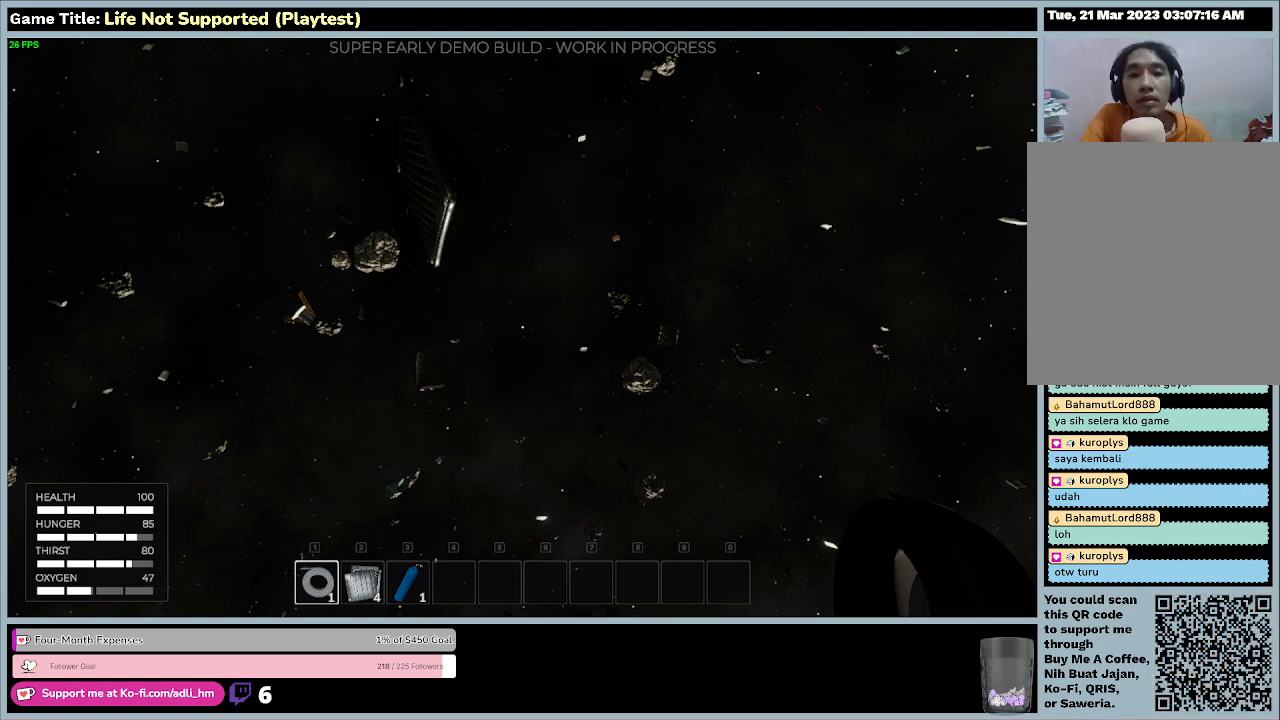
{"keys": [], "mouse": [], "events": [[400, "mouse_left", "up"]]}
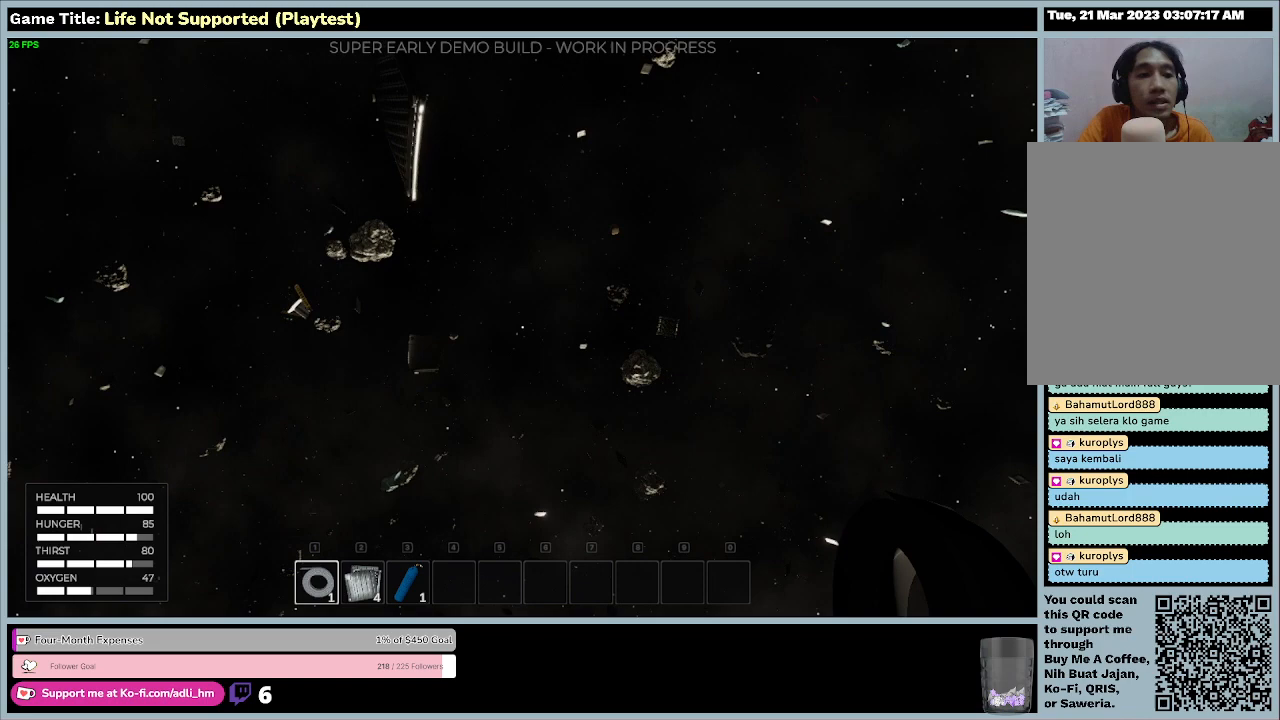
{"keys": [], "mouse": [], "events": []}
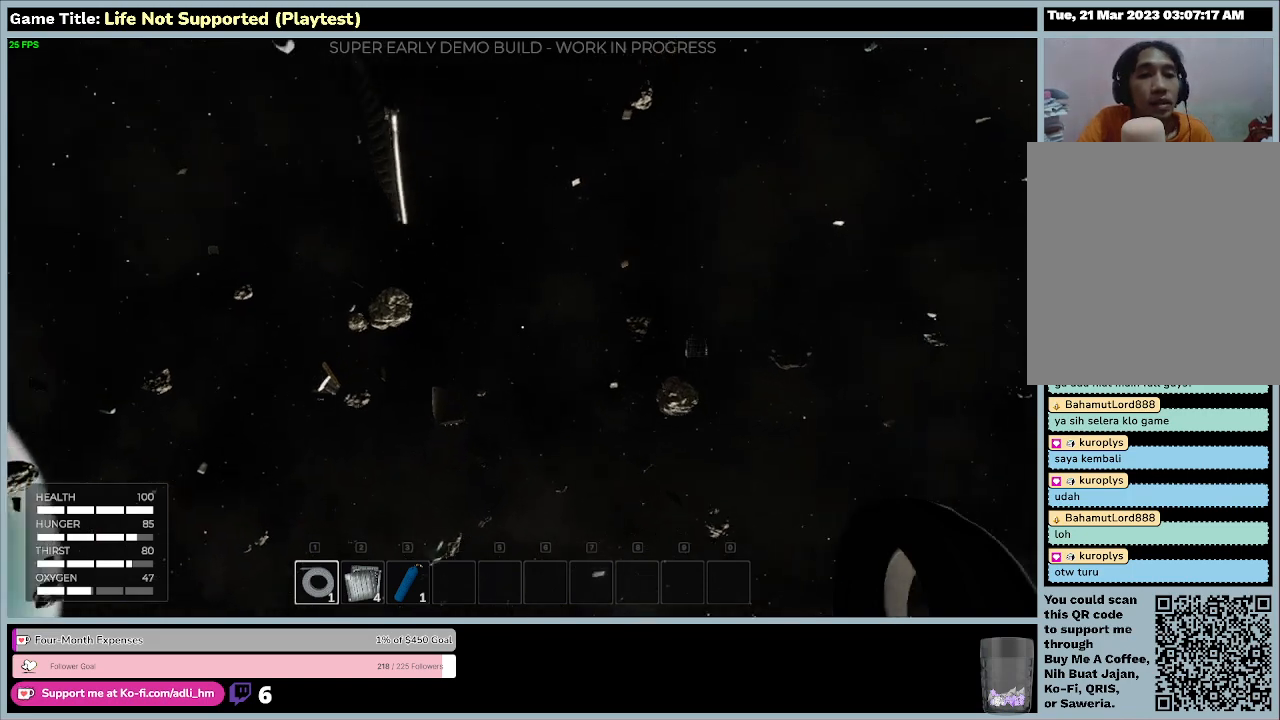
{"keys": [], "mouse": [], "events": []}
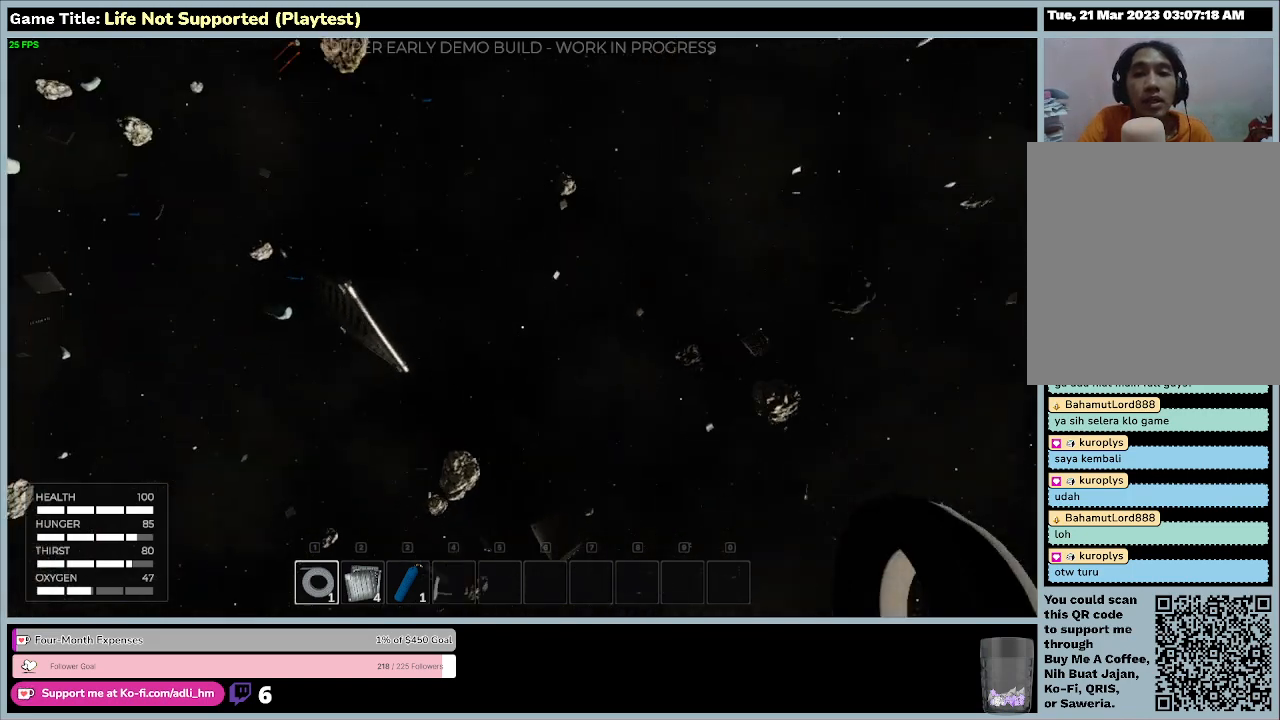
{"keys": [], "mouse": [], "events": []}
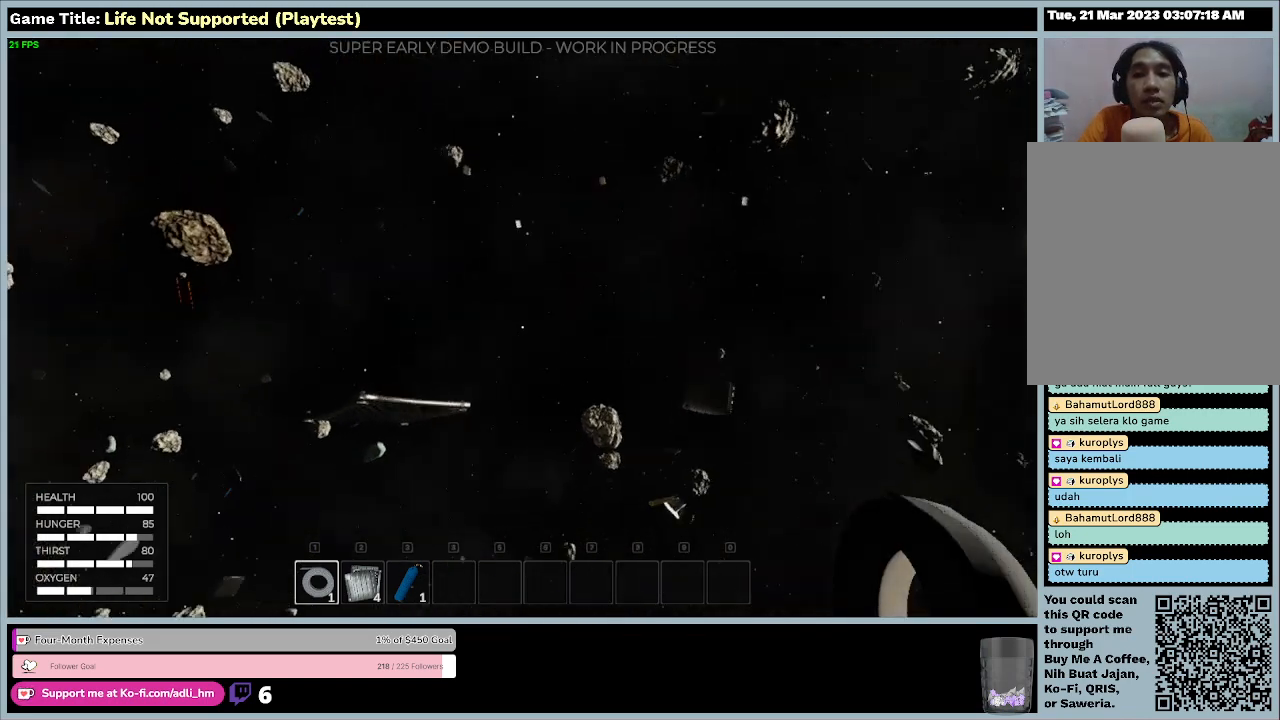
{"keys": [], "mouse": [], "events": []}
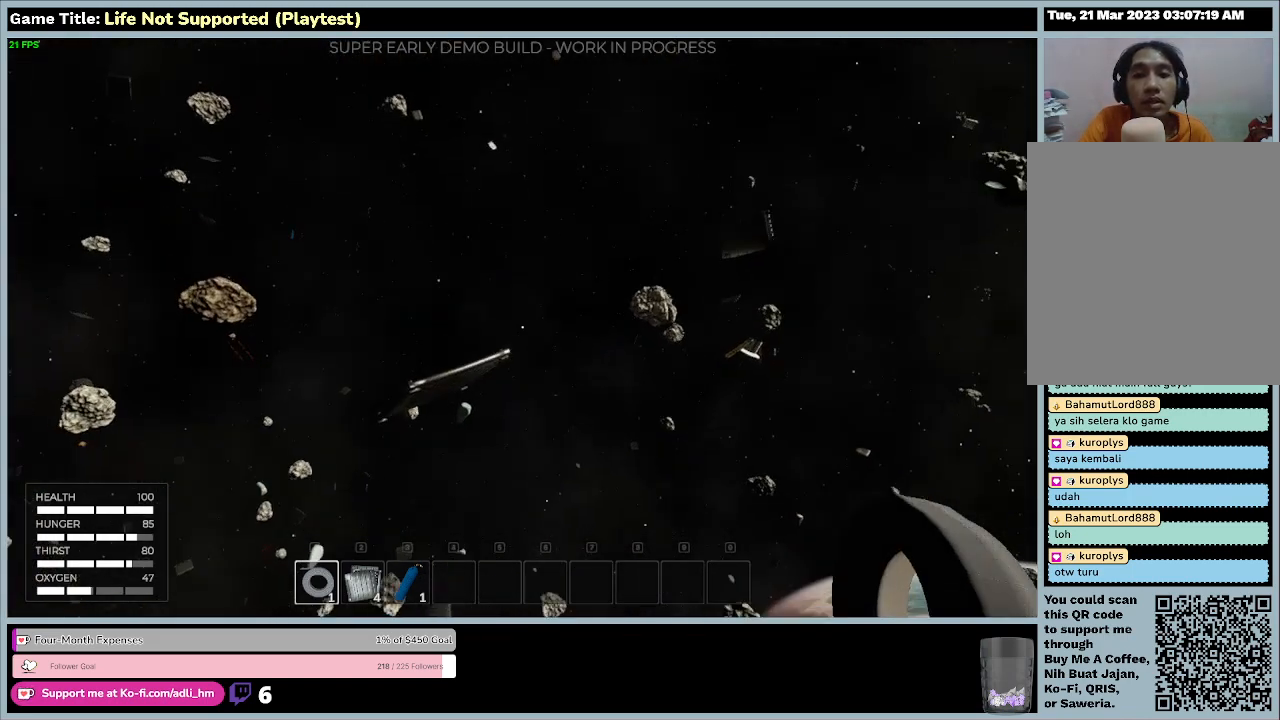
{"keys": [], "mouse": [], "events": []}
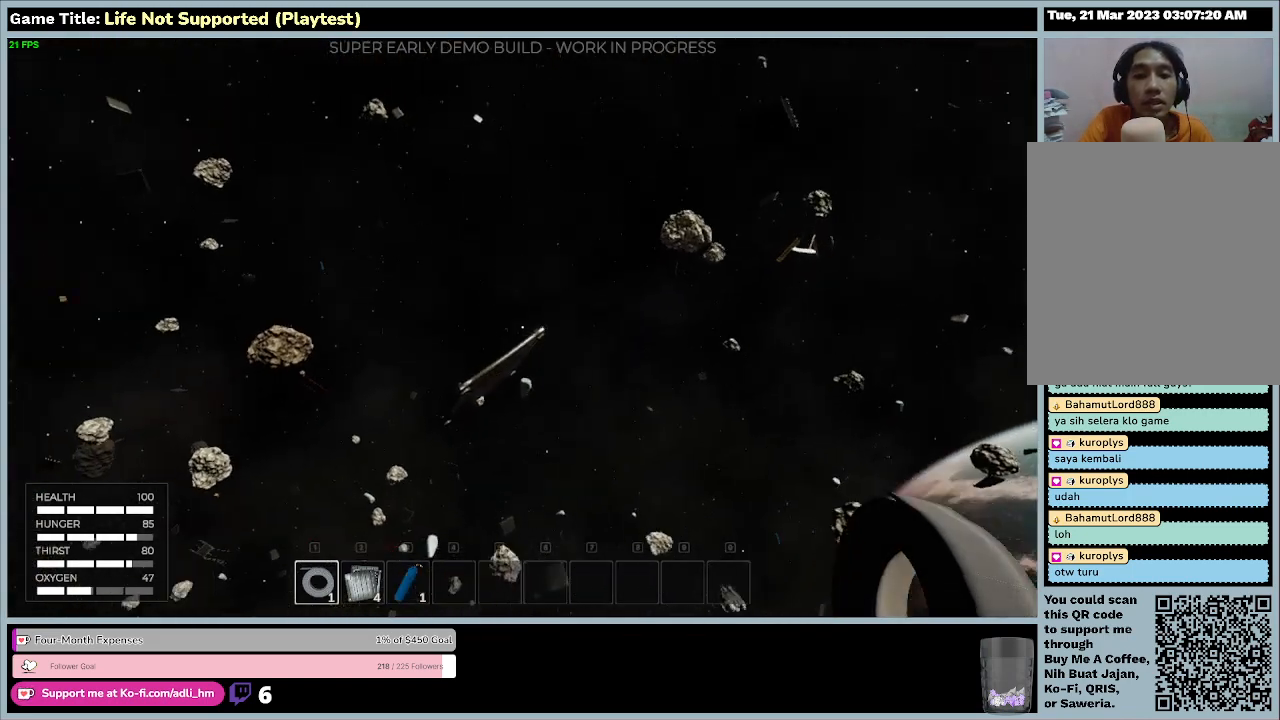
{"keys": [], "mouse": [], "events": []}
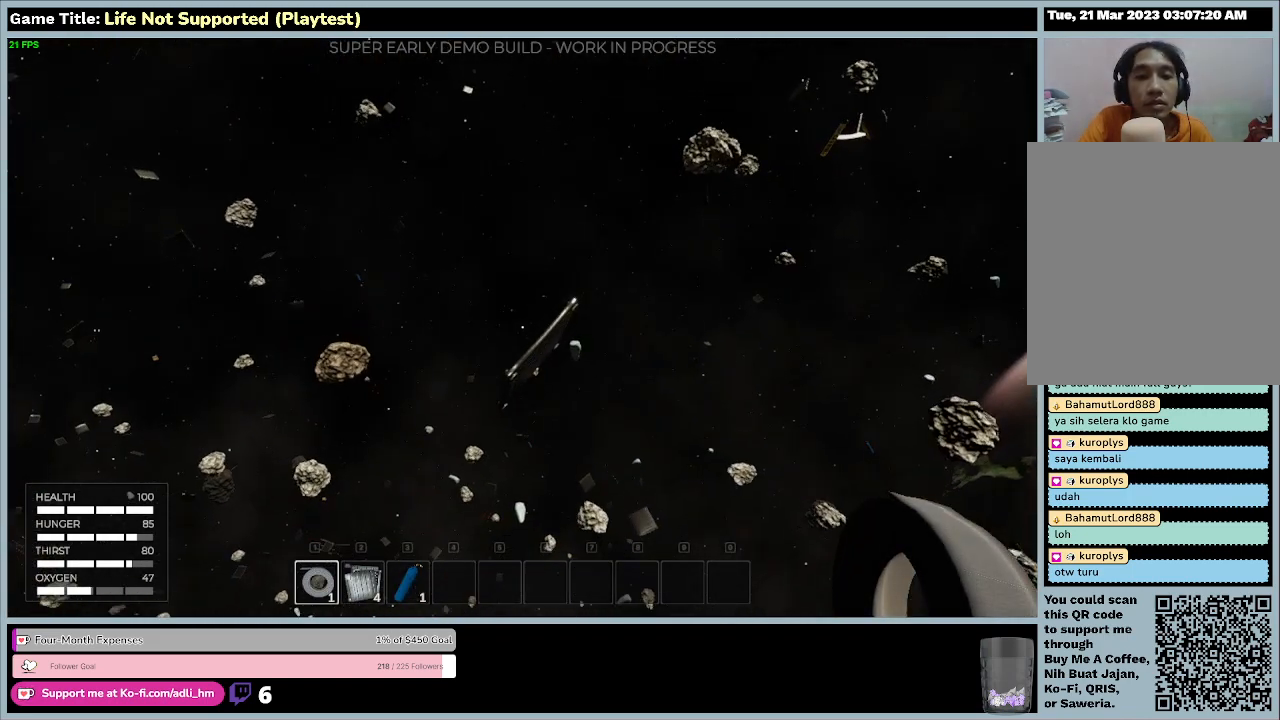
{"keys": ["w"], "mouse": [], "events": [[500, "w", "down"]]}
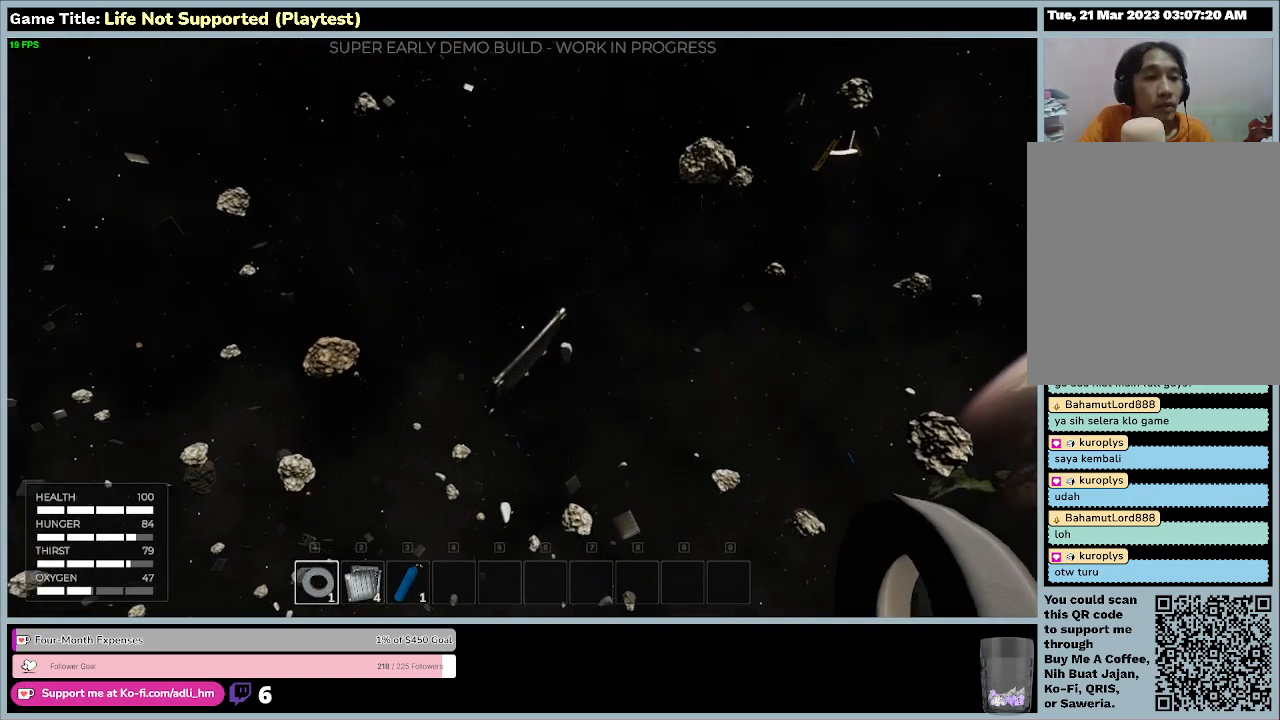
{"keys": ["w"], "mouse": [], "events": []}
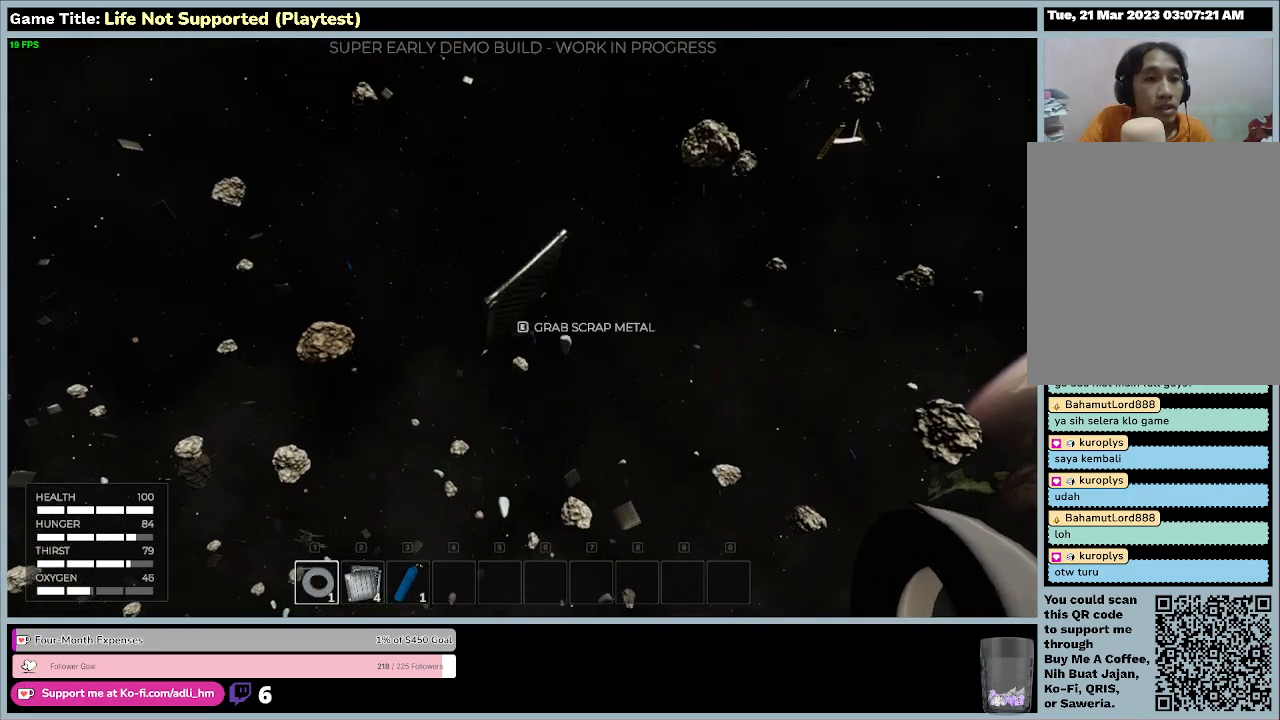
{"keys": ["w"], "mouse": [], "events": []}
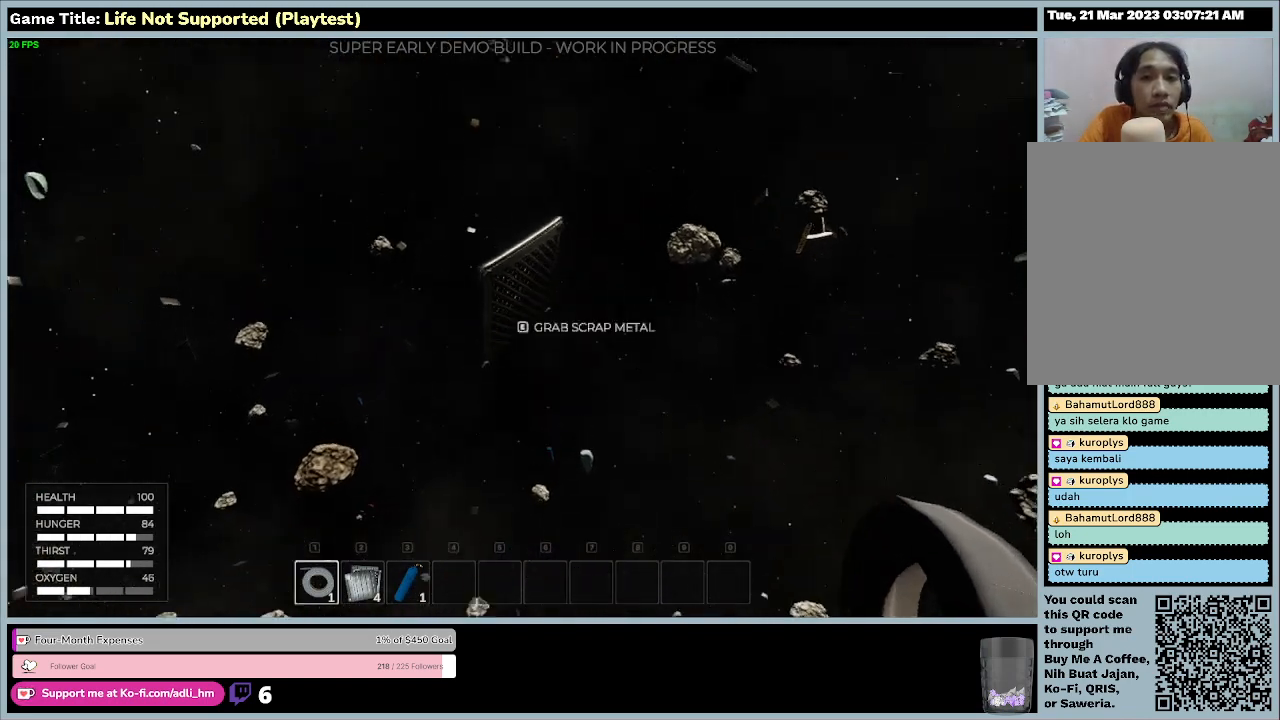
{"keys": [], "mouse": [], "events": [[200, "w", "up"]]}
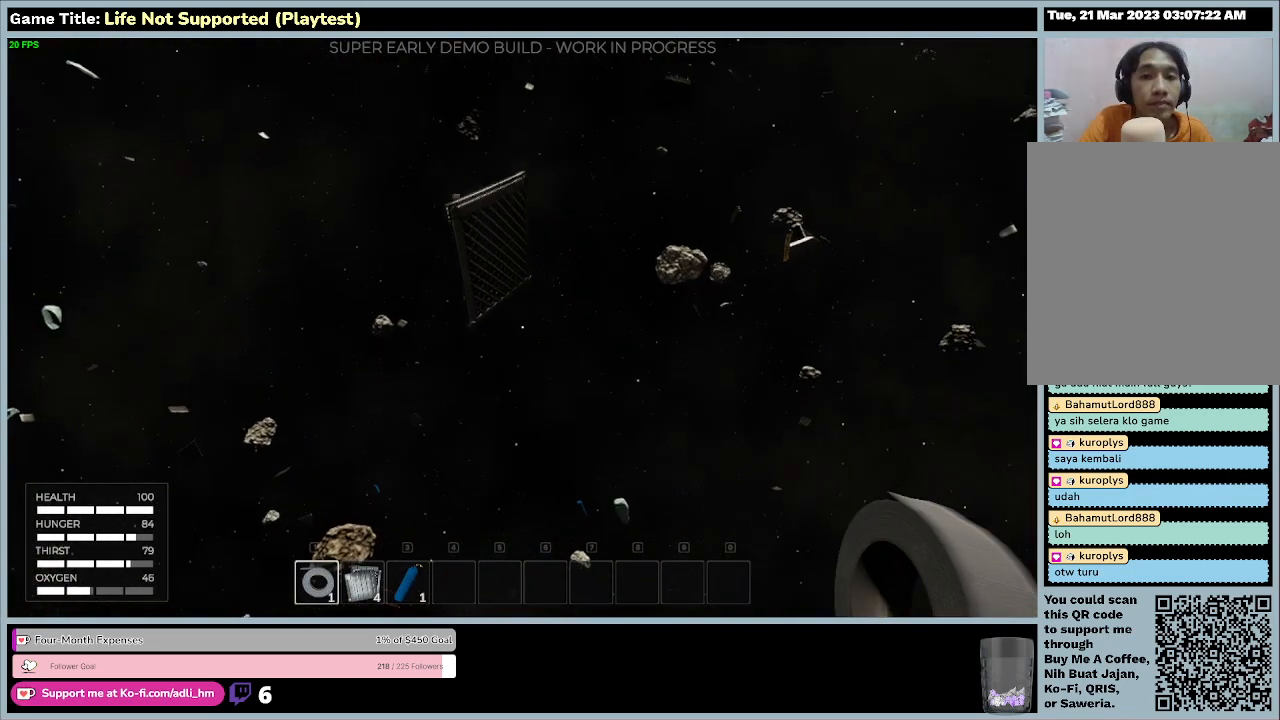
{"keys": ["e"], "mouse": [], "events": [[67, "e", "down"]]}
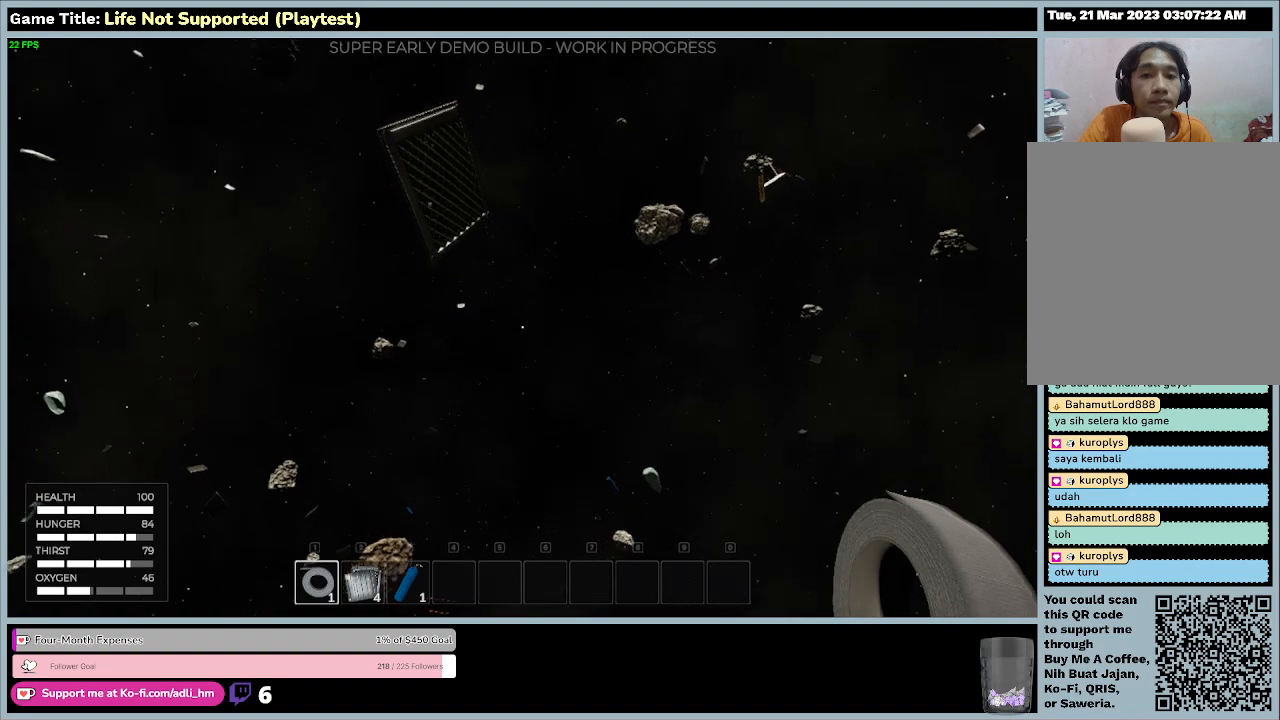
{"keys": [], "mouse": [], "events": [[300, "e", "up"]]}
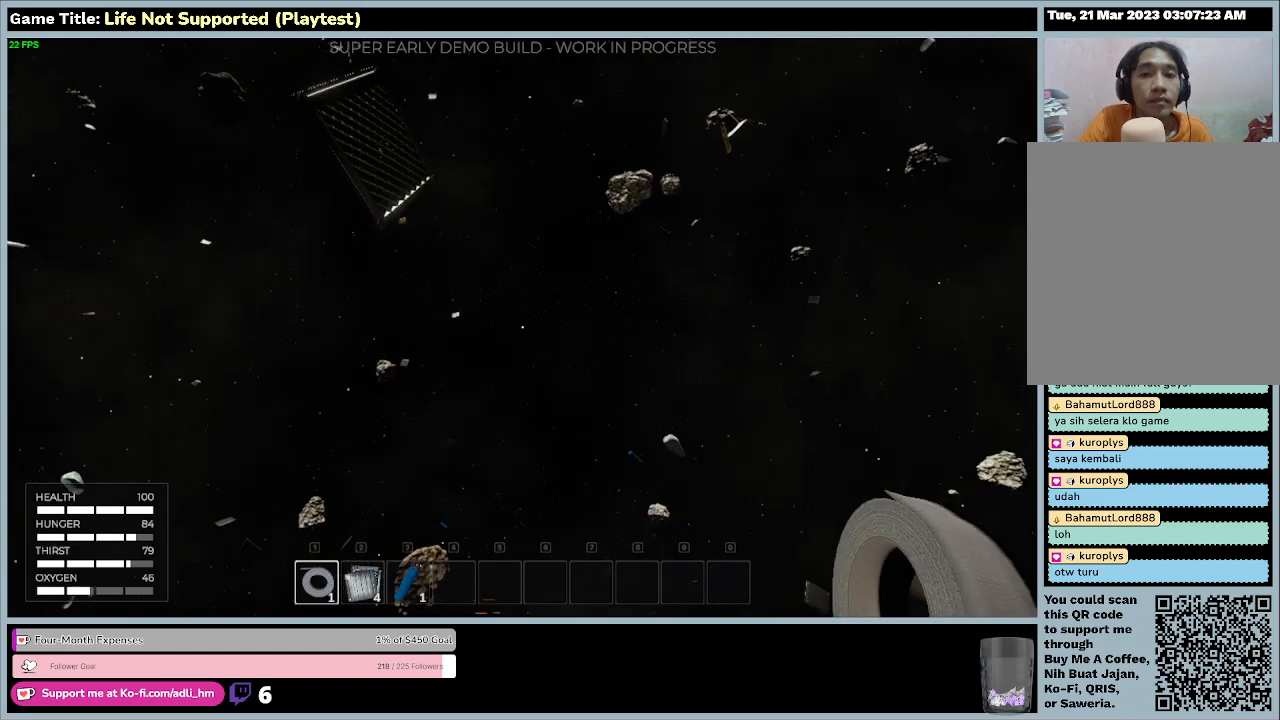
{"keys": ["a"], "mouse": [], "events": [[233, "a", "down"]]}
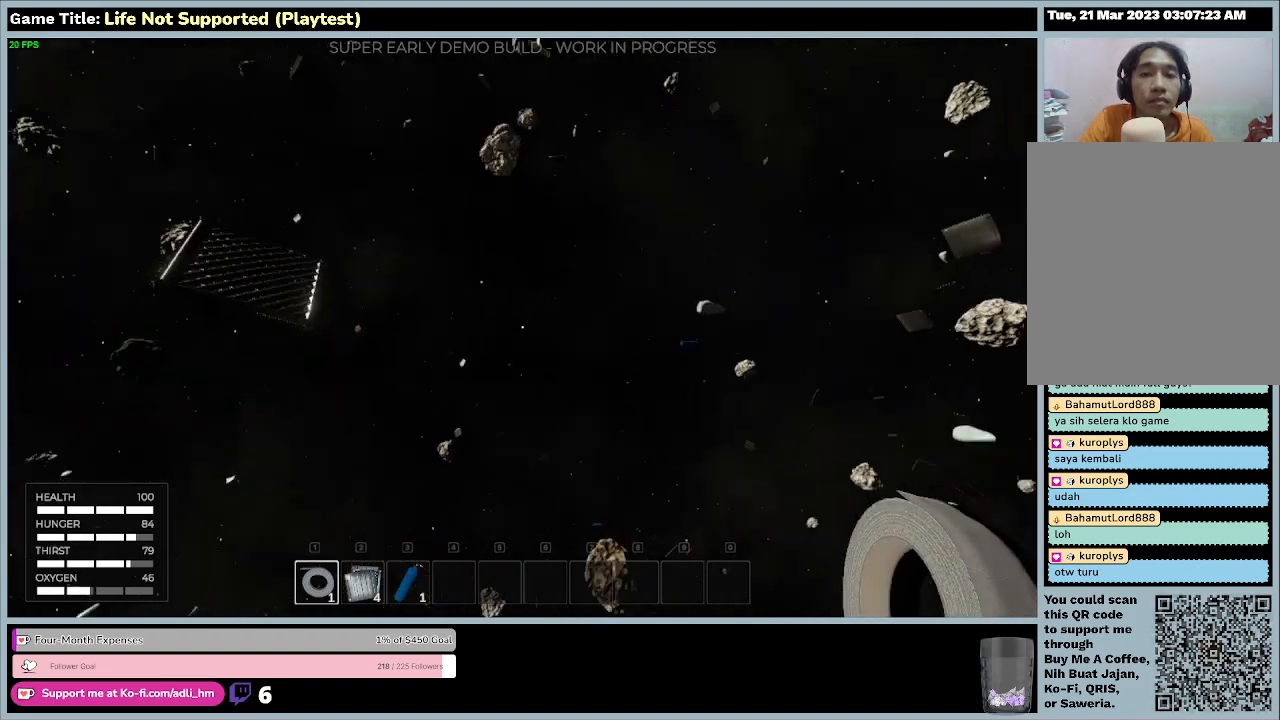
{"keys": ["a"], "mouse": [], "events": []}
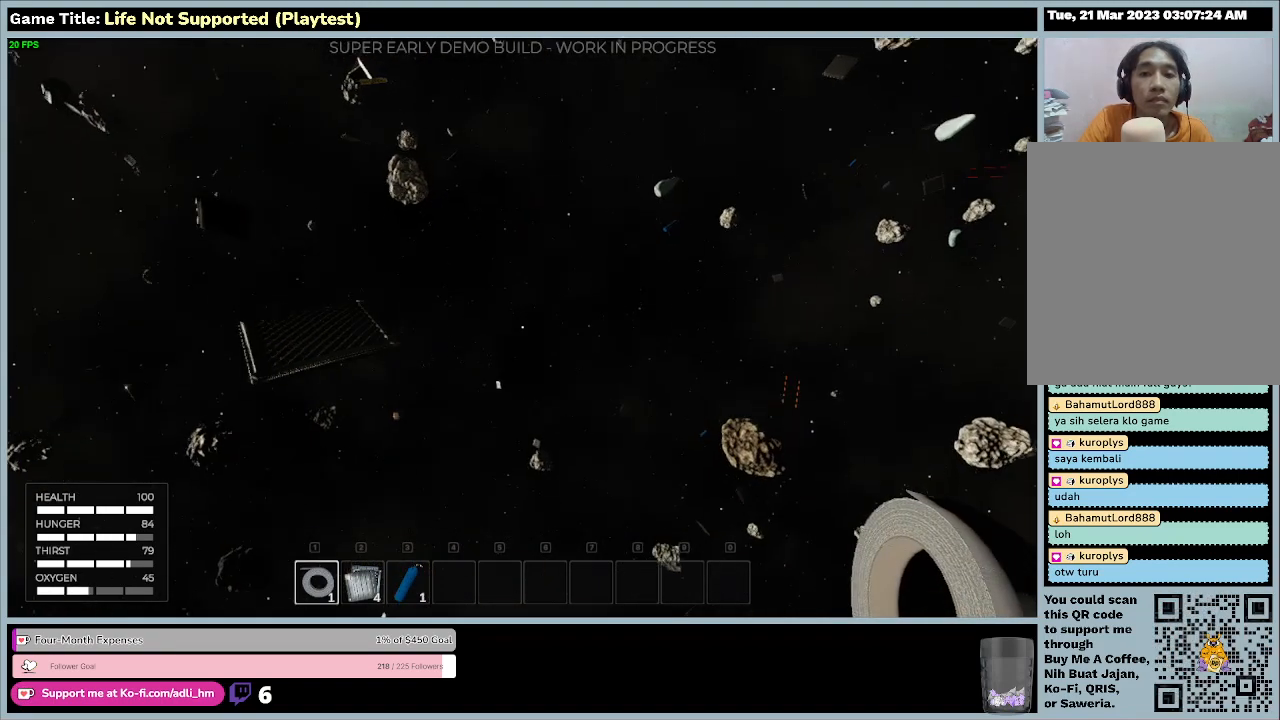
{"keys": [], "mouse": [], "events": [[367, "a", "up"]]}
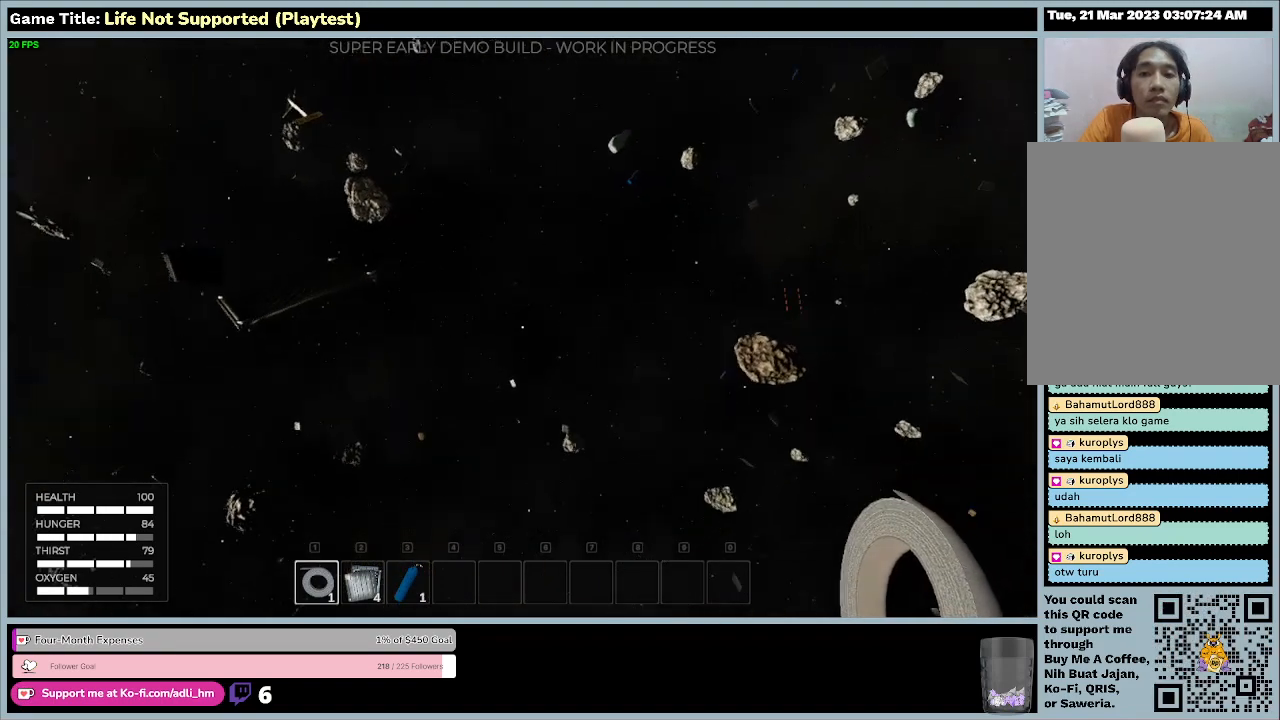
{"keys": ["a"], "mouse": [], "events": [[467, "a", "down"]]}
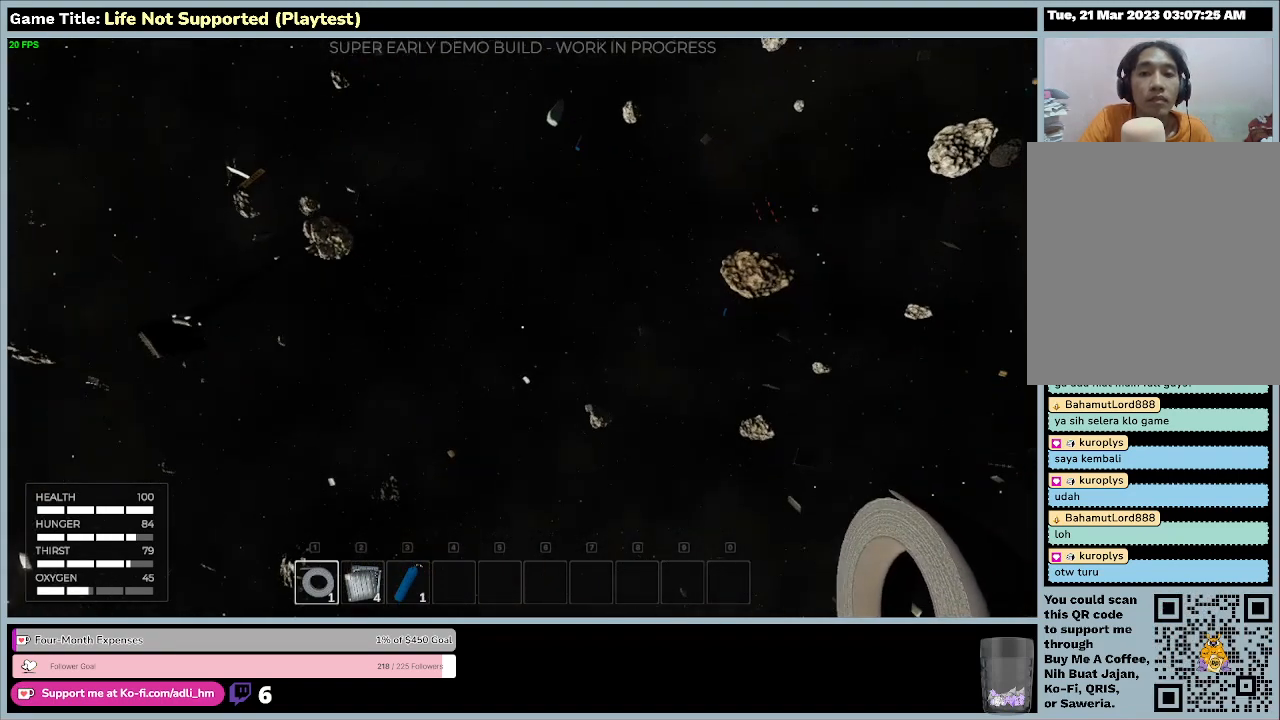
{"keys": ["a"], "mouse": [], "events": []}
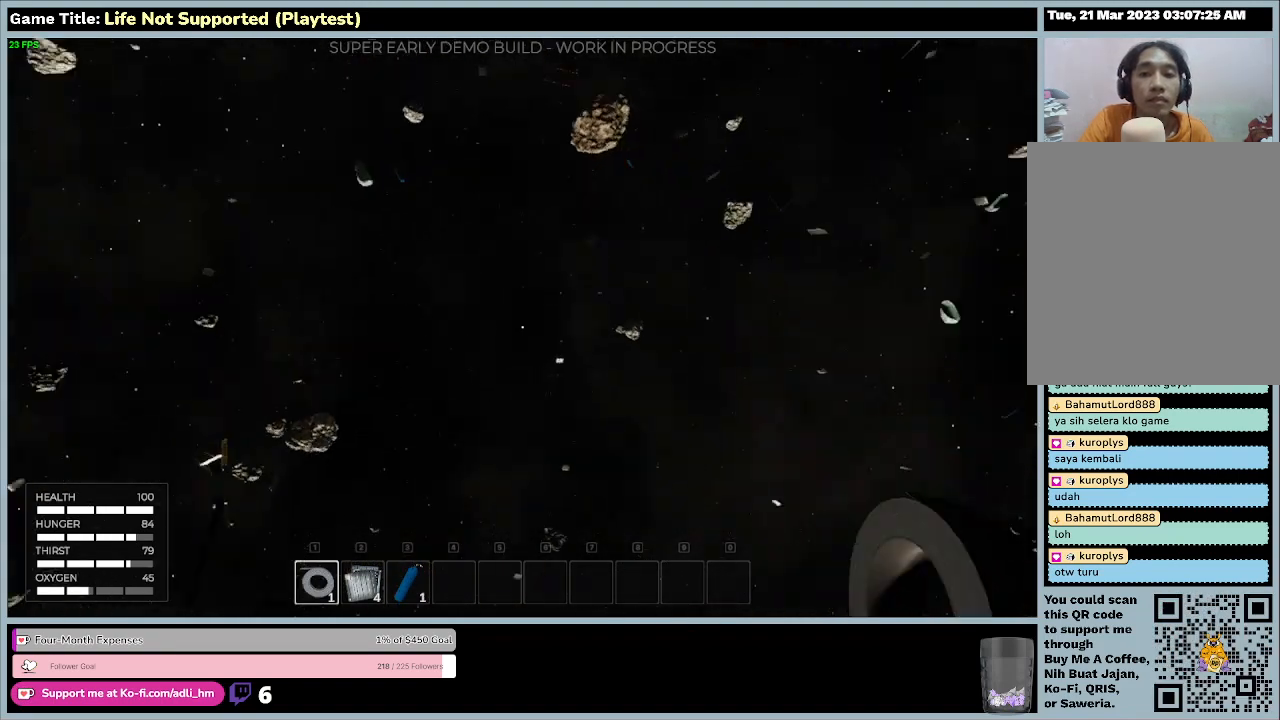
{"keys": ["a"], "mouse": [], "events": []}